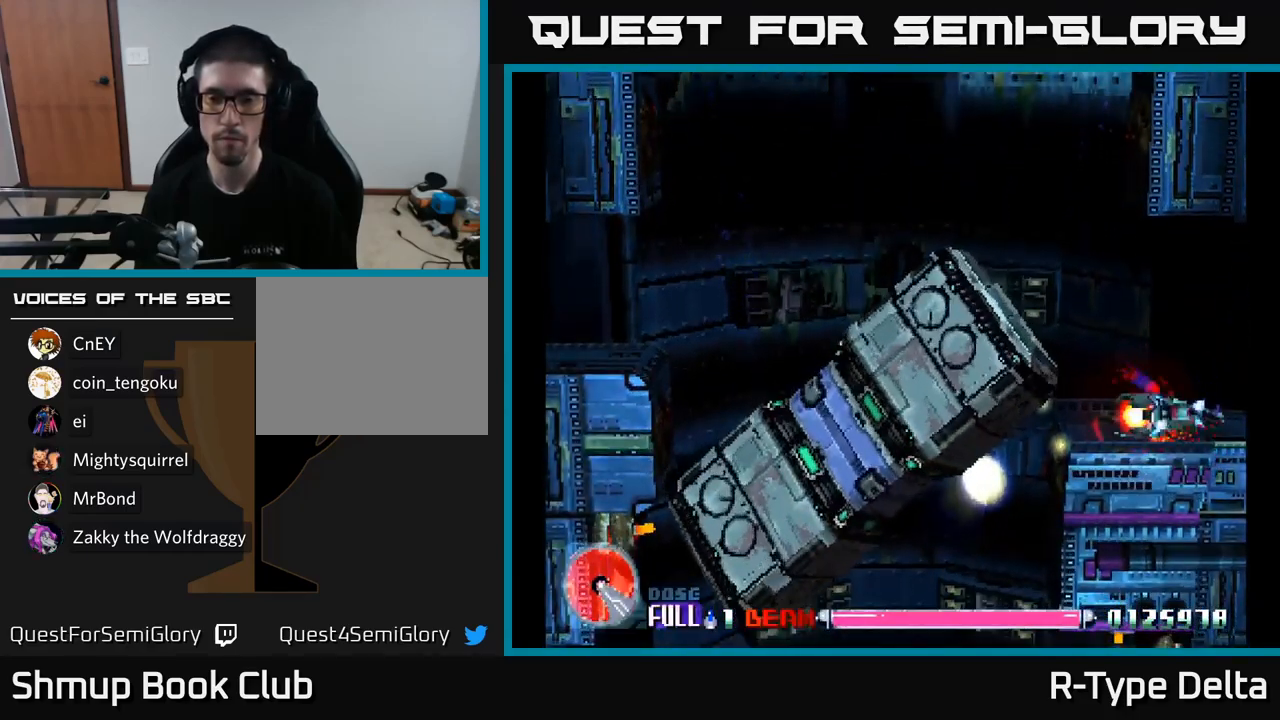
Gameplay with a controller (Xbox layout); each line is a JSON object with the inputs held at the frame after it. "events" lists button and stick changes between this image and that frame as [ms after this image, input, new state], when the widget could be followed in between. Not read: left_stick.
{"buttons": ["X"], "right_stick": "center", "events": [[217, "DPAD_UP", "down"], [283, "DPAD_LEFT", "down"], [400, "DPAD_UP", "up"], [417, "DPAD_LEFT", "up"]]}
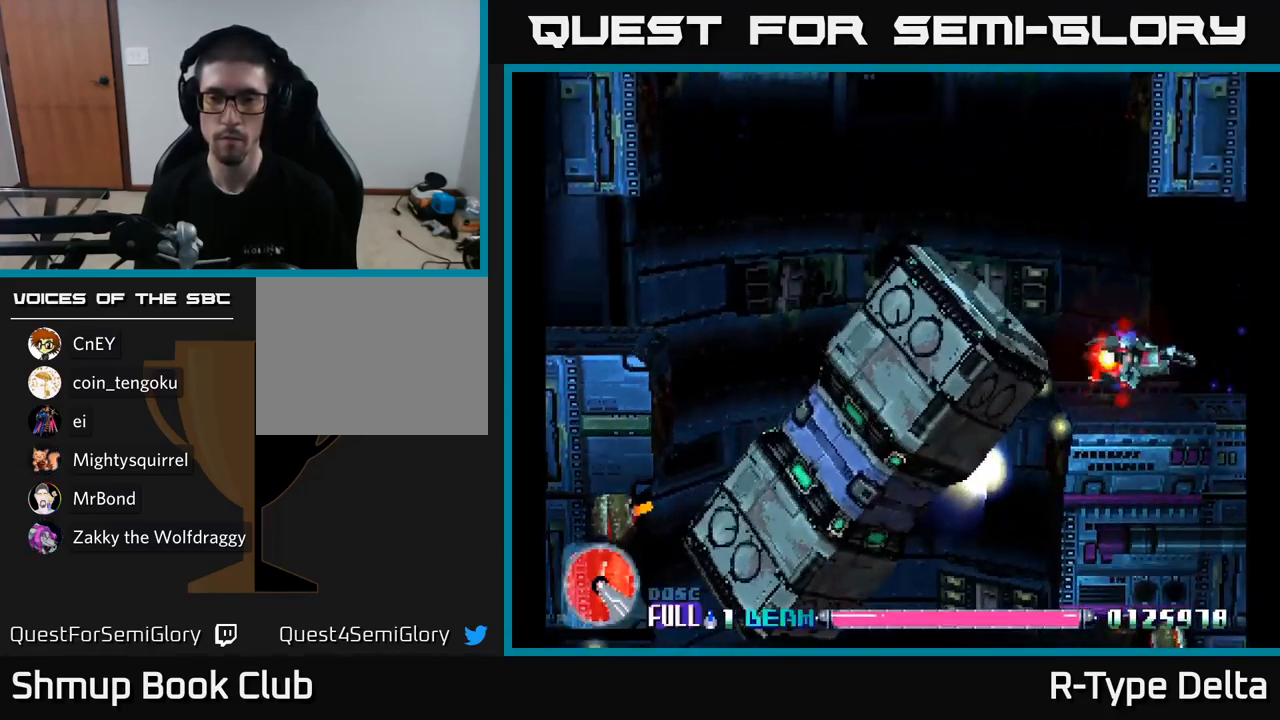
{"buttons": ["X"], "right_stick": "center", "events": [[234, "DPAD_DOWN", "down"], [484, "DPAD_DOWN", "up"]]}
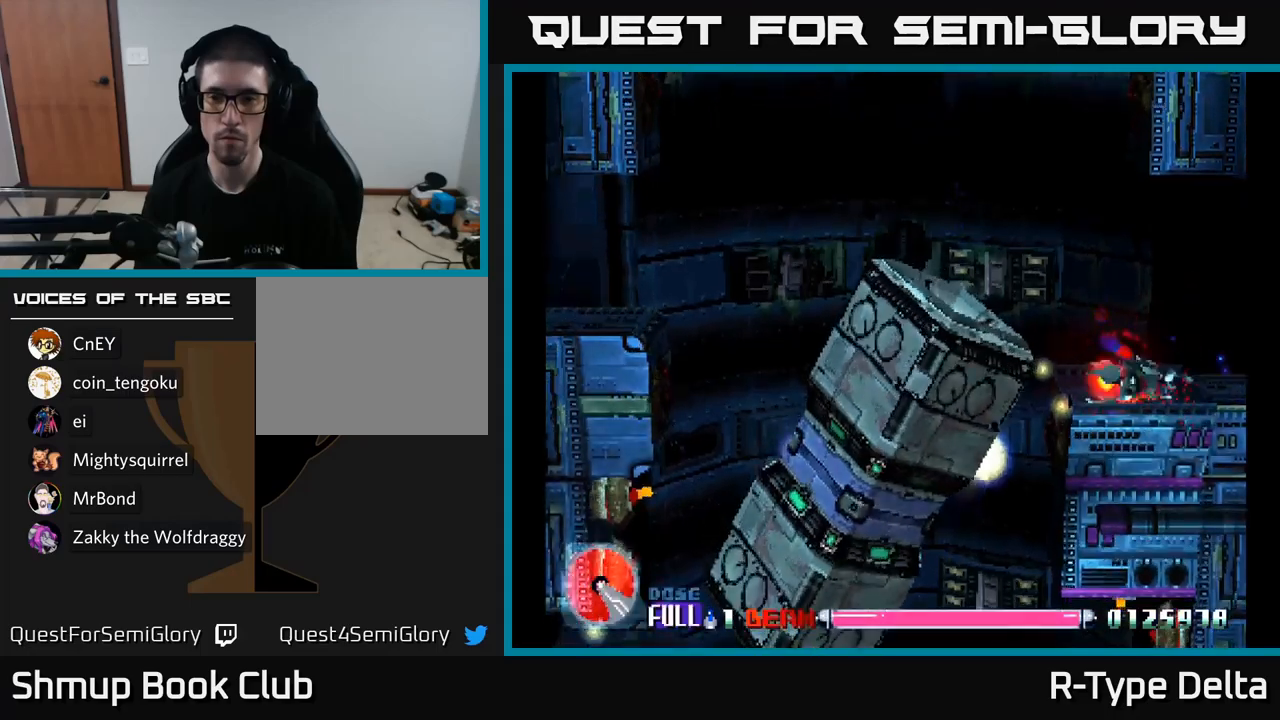
{"buttons": ["X"], "right_stick": "center", "events": []}
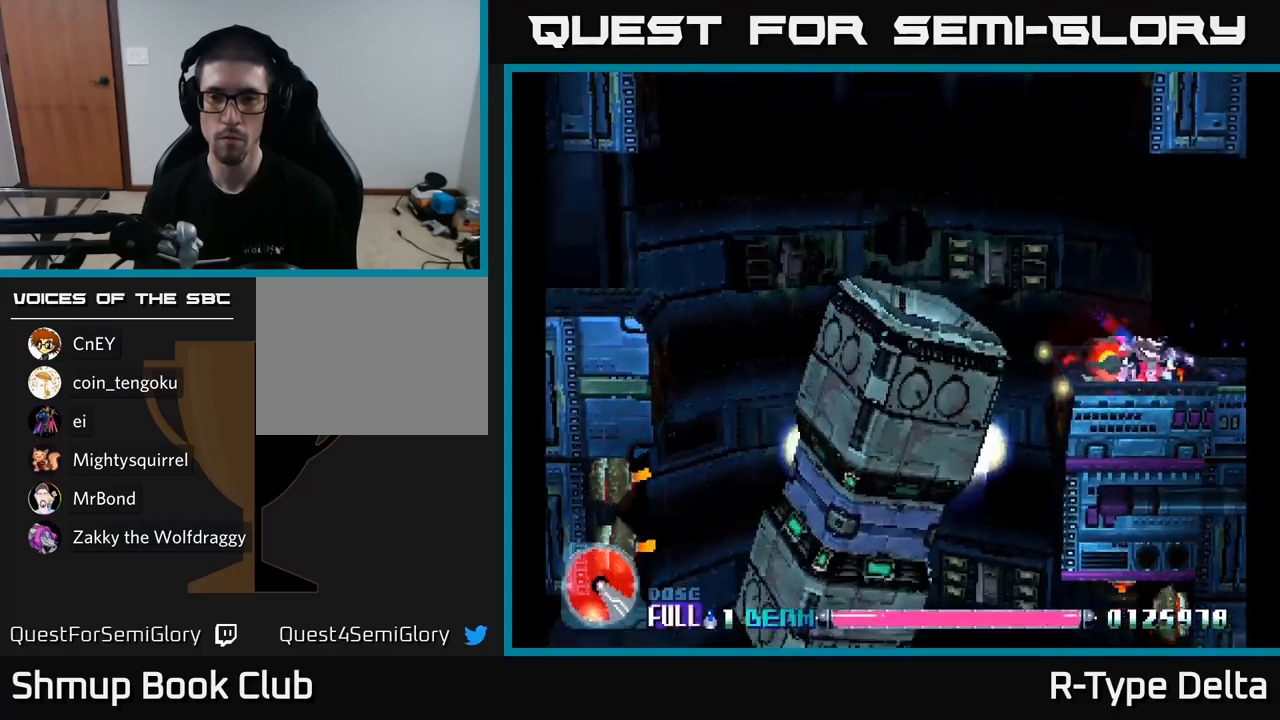
{"buttons": ["X", "DPAD_LEFT"], "right_stick": "center", "events": [[317, "DPAD_UP", "down"], [384, "DPAD_LEFT", "down"], [450, "DPAD_UP", "up"]]}
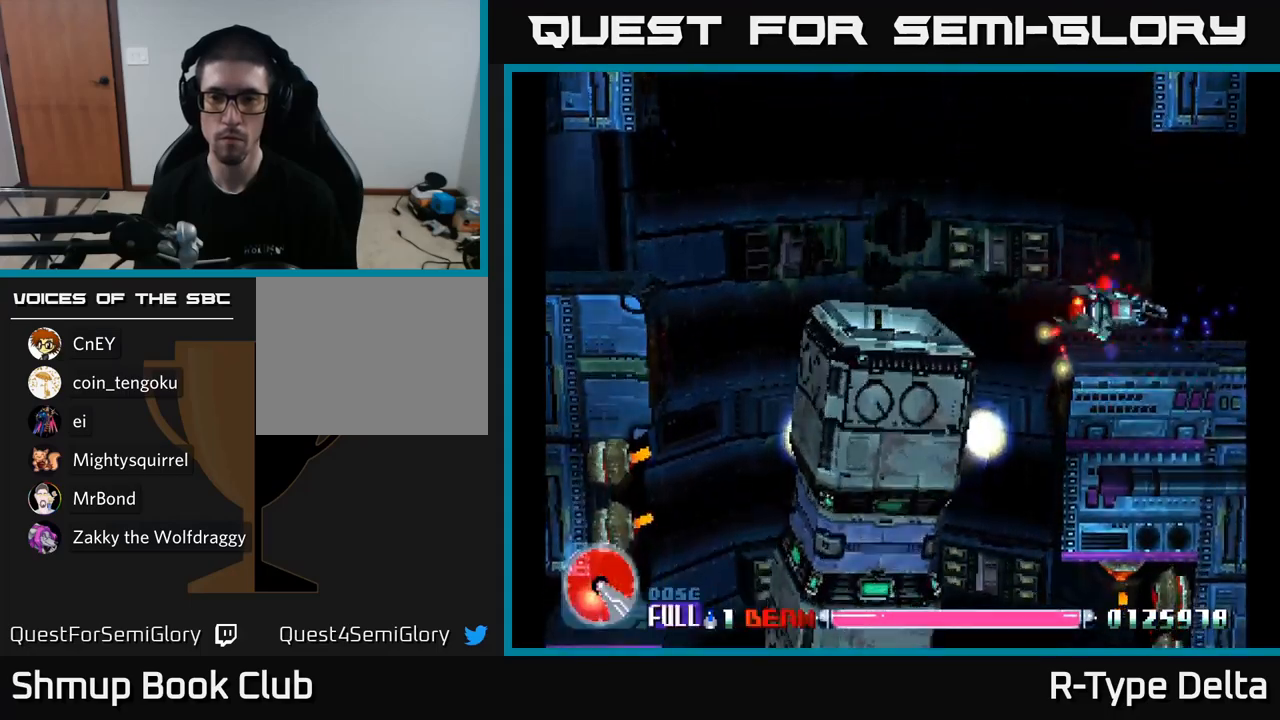
{"buttons": ["X"], "right_stick": "center", "events": [[134, "DPAD_LEFT", "up"]]}
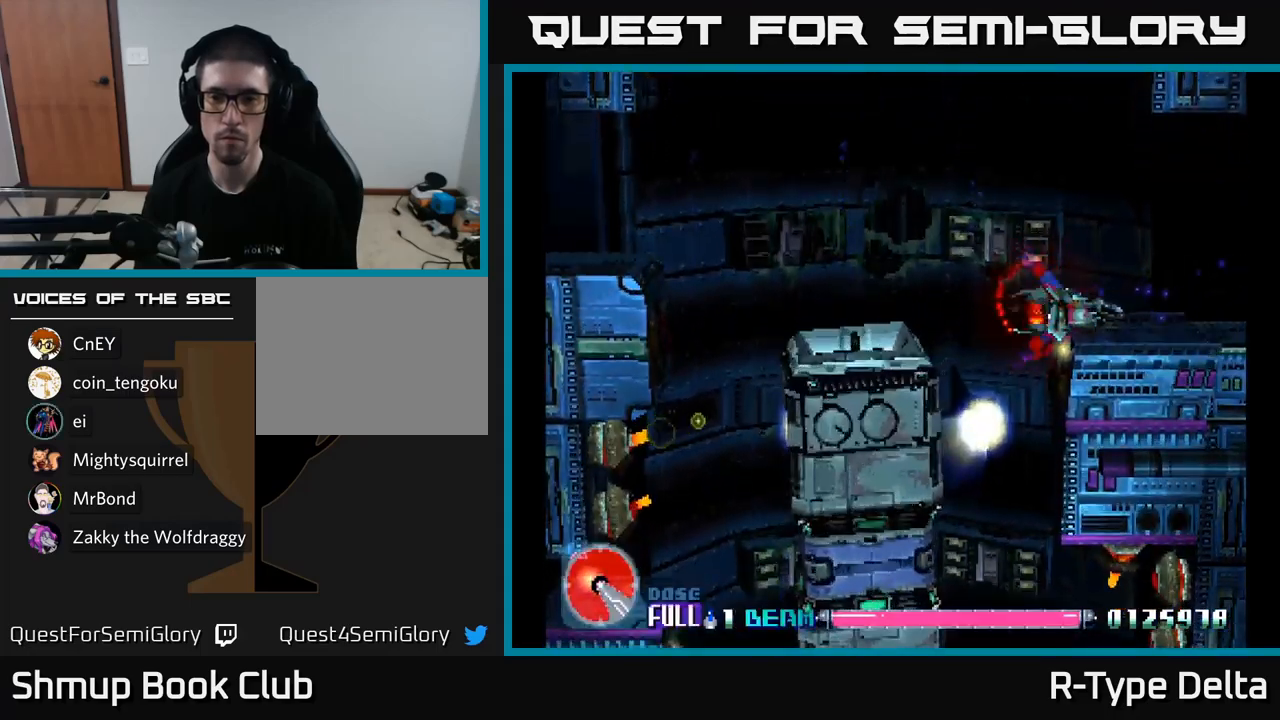
{"buttons": ["X", "DPAD_DOWN"], "right_stick": "center", "events": [[84, "DPAD_LEFT", "down"], [300, "DPAD_LEFT", "up"], [450, "DPAD_DOWN", "down"]]}
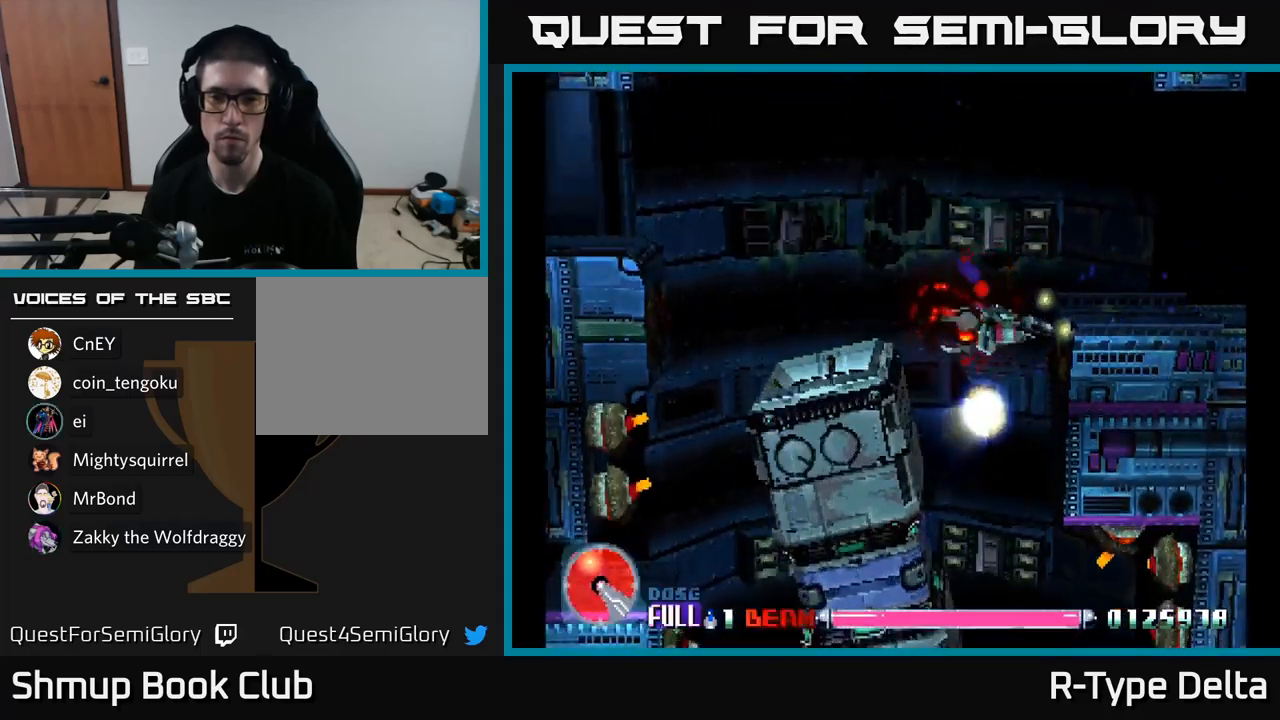
{"buttons": ["X"], "right_stick": "center", "events": [[50, "DPAD_DOWN", "up"], [317, "DPAD_LEFT", "down"], [450, "DPAD_LEFT", "up"]]}
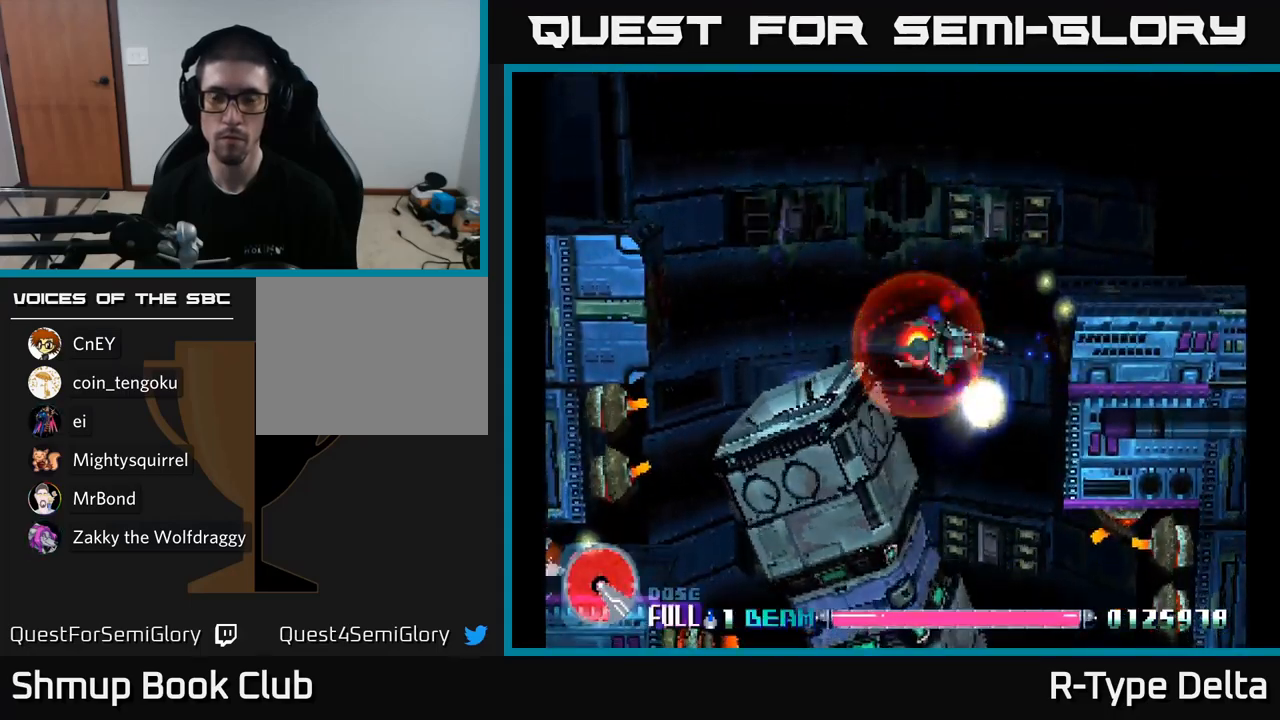
{"buttons": ["X"], "right_stick": "center", "events": []}
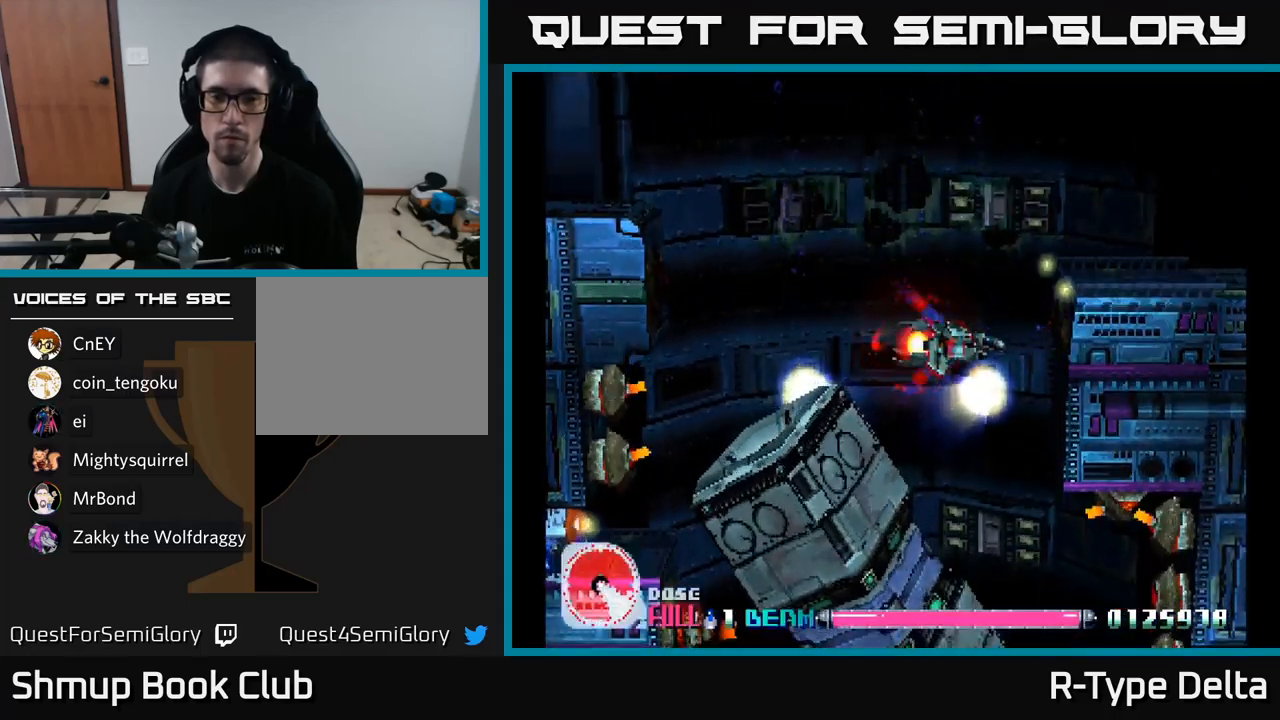
{"buttons": ["X", "DPAD_DOWN"], "right_stick": "center", "events": [[317, "DPAD_DOWN", "down"]]}
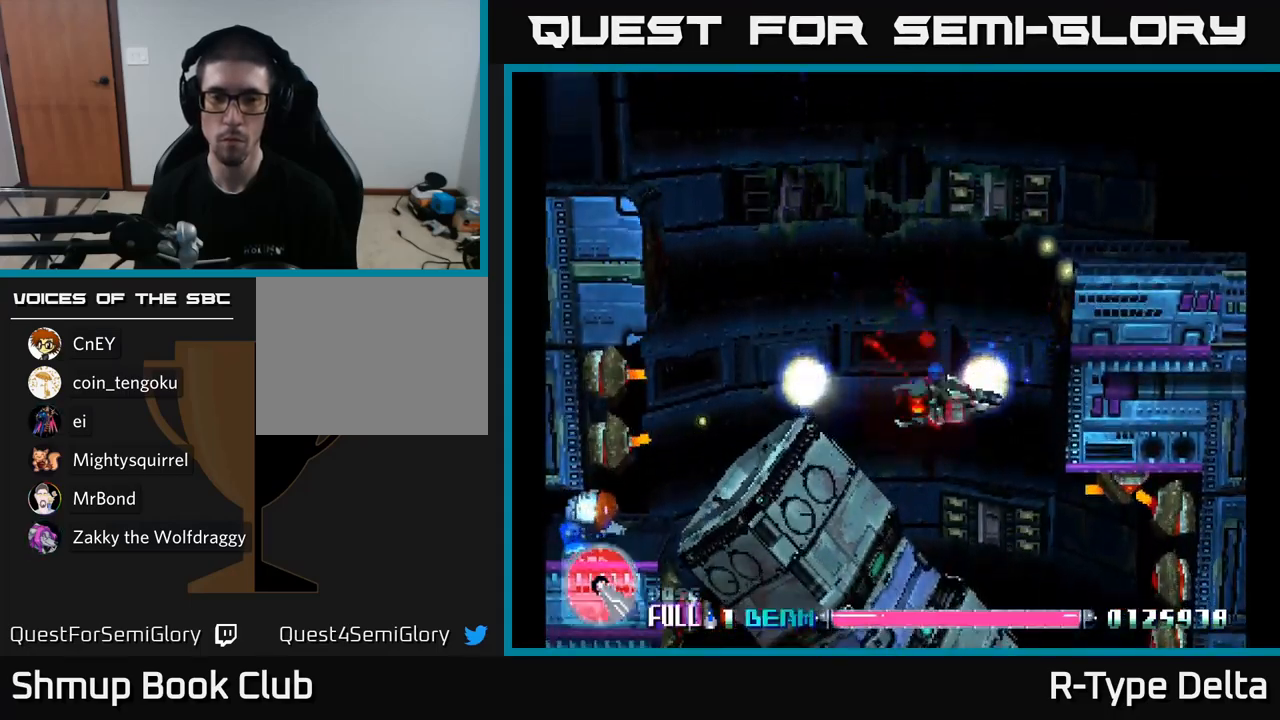
{"buttons": ["X", "DPAD_UP"], "right_stick": "center", "events": [[50, "A", "down"], [84, "DPAD_DOWN", "up"], [117, "DPAD_UP", "down"], [184, "A", "up"]]}
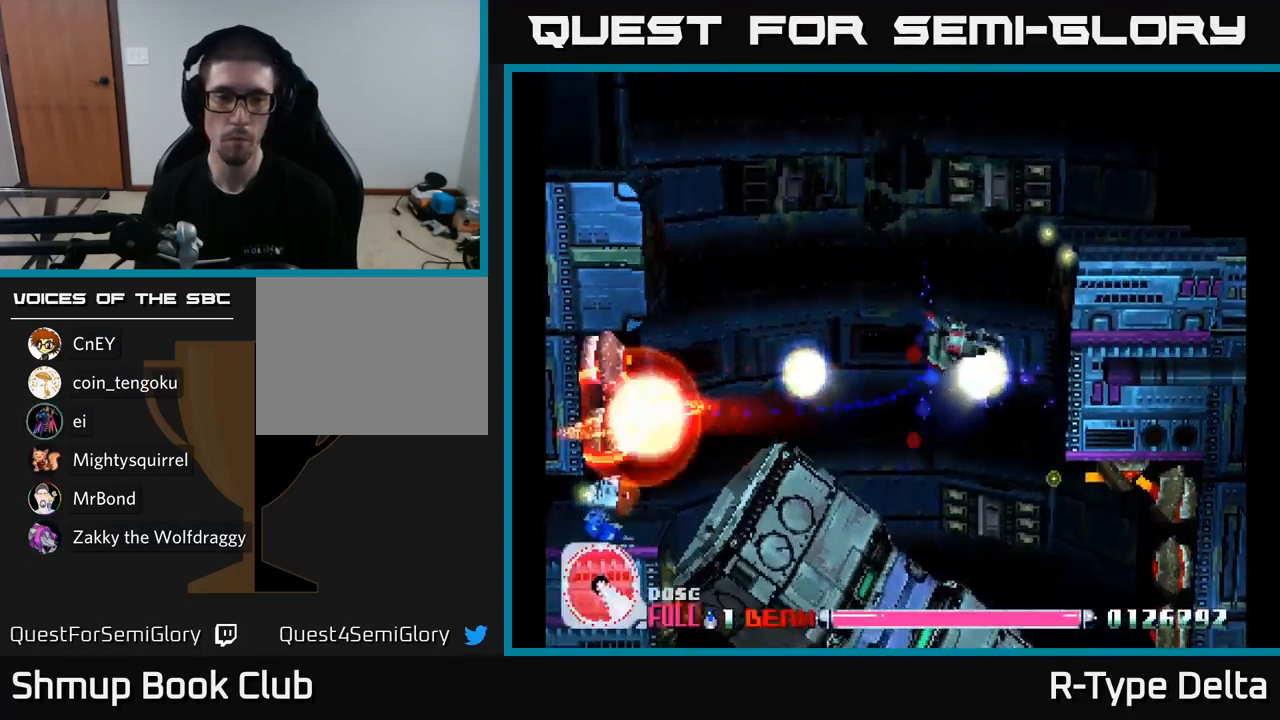
{"buttons": ["X", "DPAD_DOWN", "DPAD_LEFT"], "right_stick": "center", "events": [[84, "DPAD_LEFT", "down"], [384, "DPAD_UP", "up"], [450, "DPAD_DOWN", "down"]]}
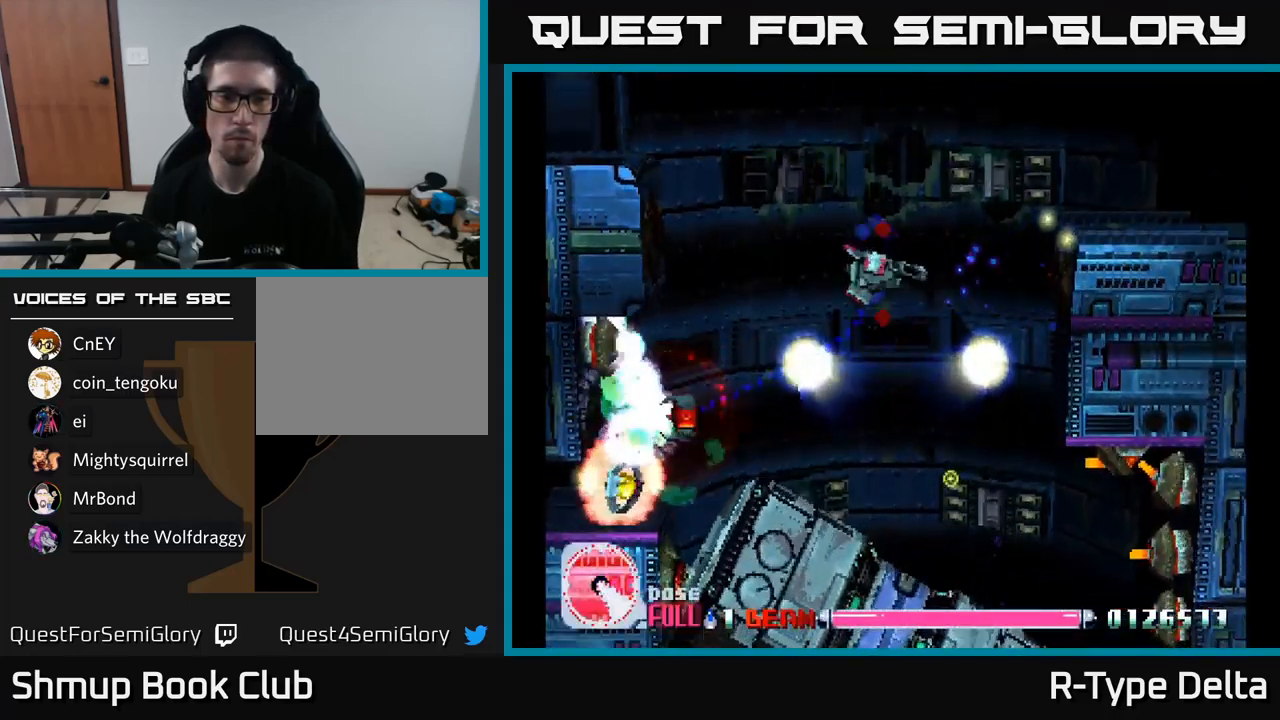
{"buttons": ["X", "DPAD_DOWN"], "right_stick": "center", "events": [[50, "DPAD_LEFT", "up"], [150, "DPAD_LEFT", "down"], [267, "DPAD_DOWN", "up"], [400, "DPAD_DOWN", "down"], [466, "DPAD_LEFT", "up"]]}
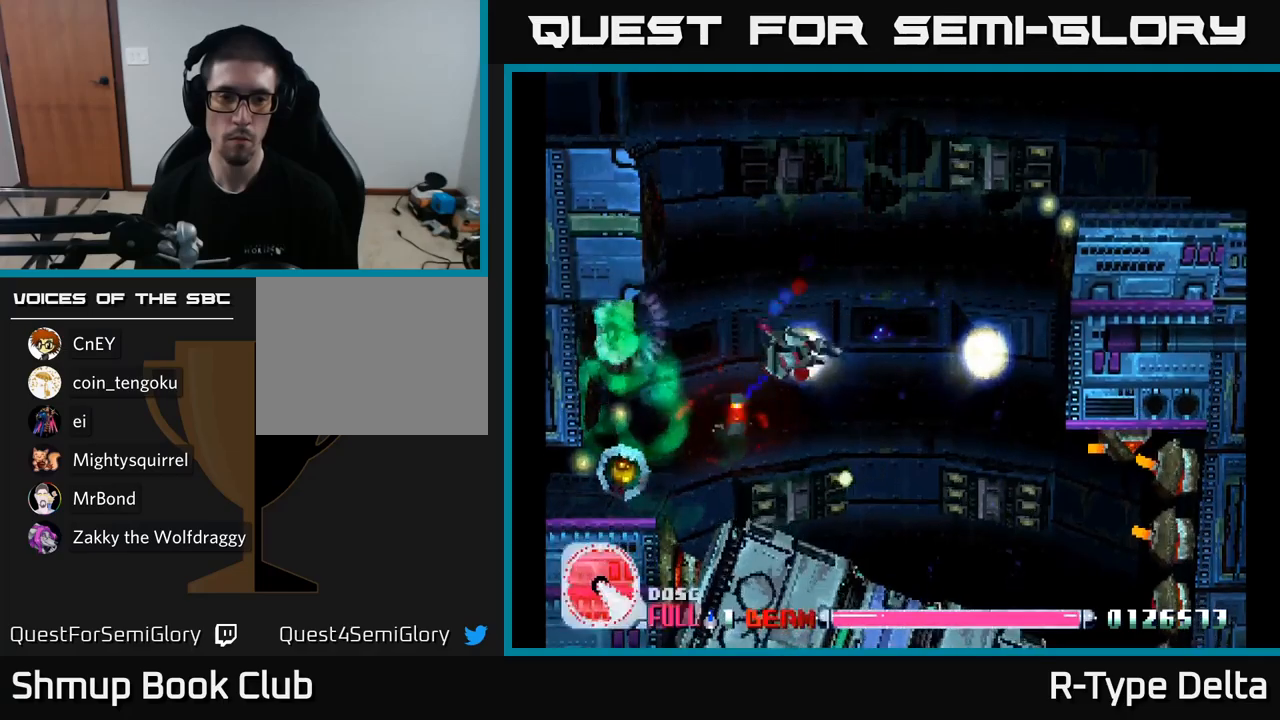
{"buttons": ["X", "DPAD_RIGHT"], "right_stick": "center", "events": [[83, "DPAD_LEFT", "down"], [316, "DPAD_DOWN", "up"], [350, "DPAD_UP", "down"], [400, "DPAD_LEFT", "up"], [433, "DPAD_RIGHT", "down"], [433, "DPAD_UP", "up"]]}
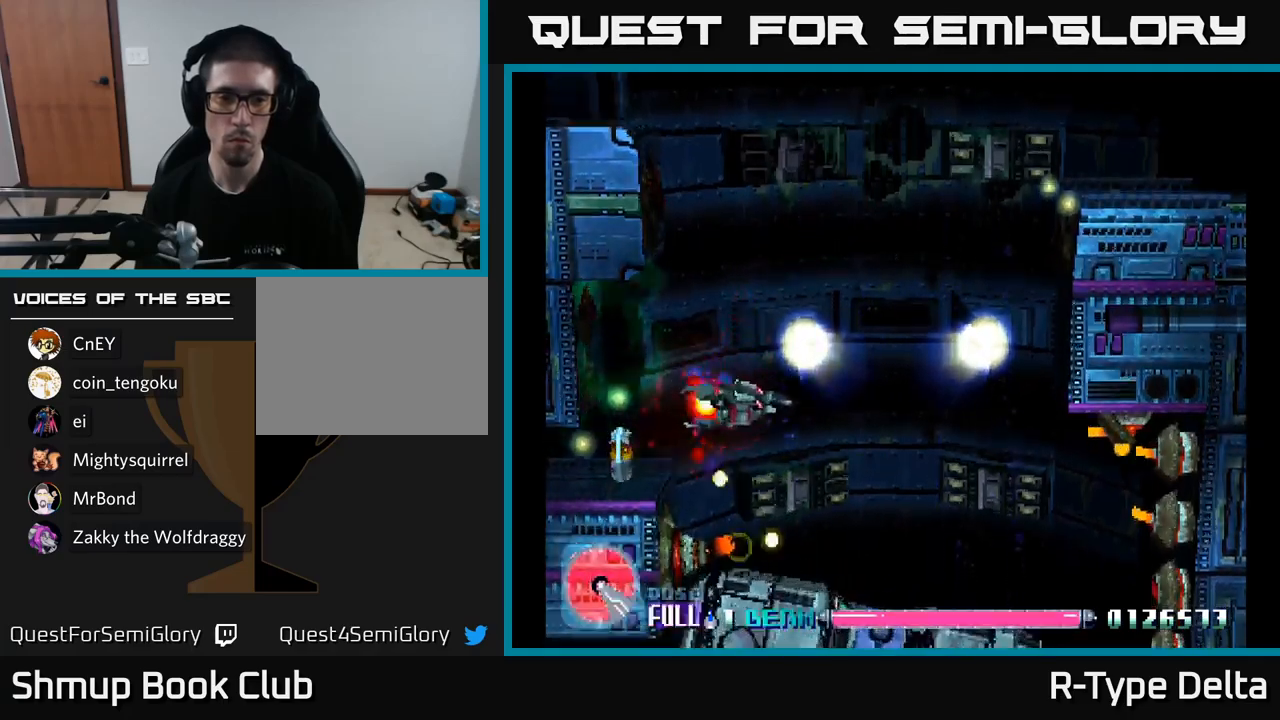
{"buttons": ["X", "DPAD_LEFT"], "right_stick": "center", "events": [[50, "DPAD_DOWN", "down"], [250, "DPAD_RIGHT", "up"], [250, "X", "up"], [266, "DPAD_DOWN", "up"], [300, "DPAD_LEFT", "down"], [300, "DPAD_UP", "down"], [316, "X", "down"], [483, "DPAD_UP", "up"]]}
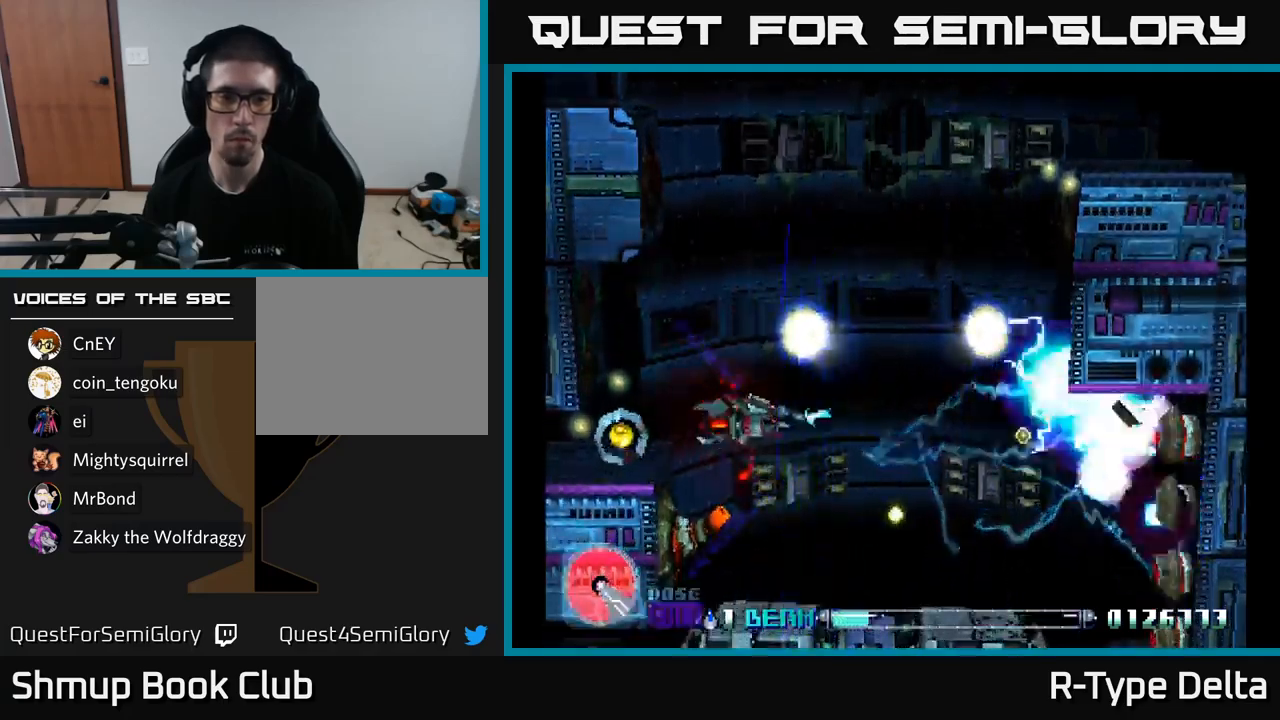
{"buttons": ["X", "DPAD_RIGHT"], "right_stick": "center", "events": [[350, "DPAD_LEFT", "up"], [366, "DPAD_RIGHT", "down"]]}
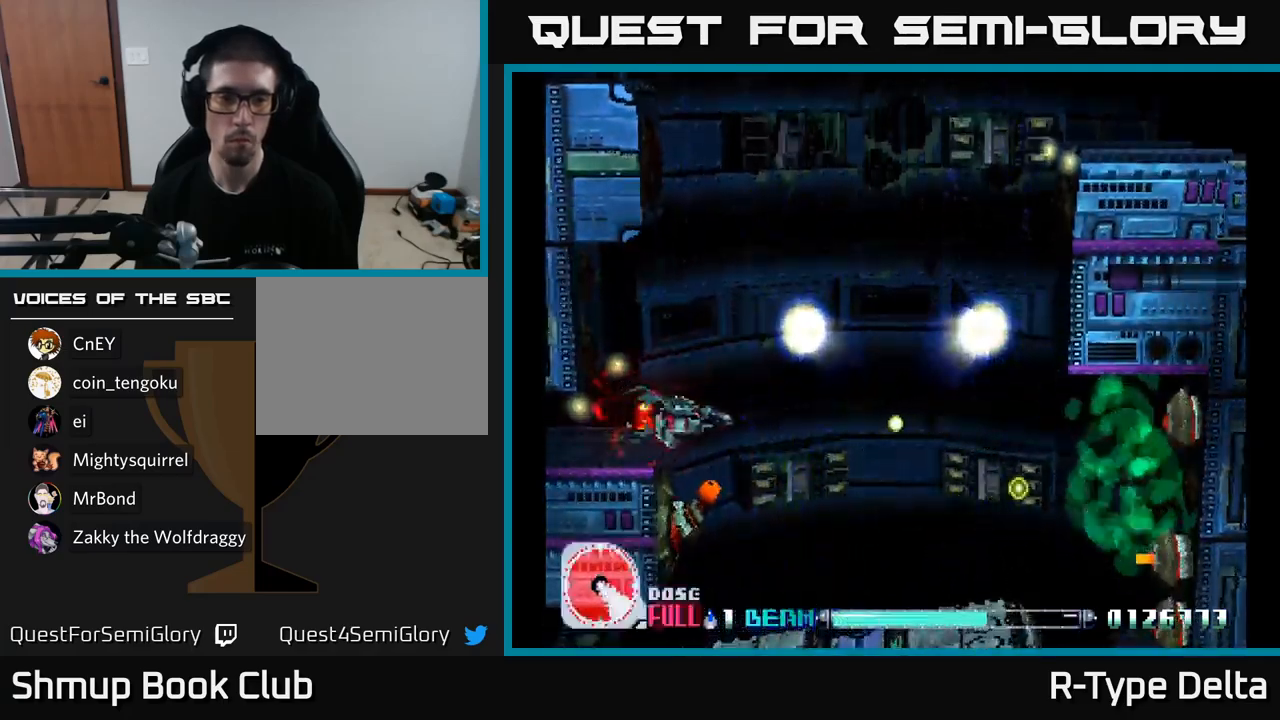
{"buttons": ["X"], "right_stick": "center", "events": [[116, "DPAD_DOWN", "down"], [250, "DPAD_RIGHT", "up"], [433, "DPAD_DOWN", "up"]]}
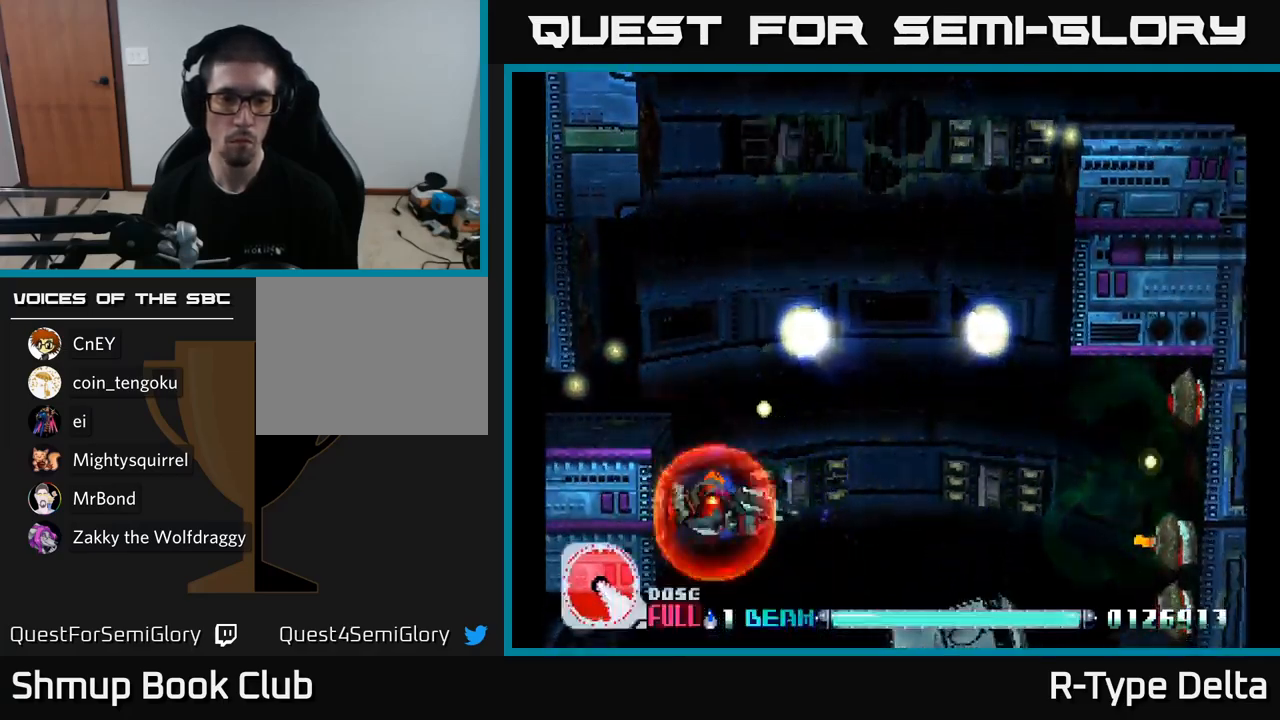
{"buttons": ["X", "DPAD_UP", "DPAD_RIGHT"], "right_stick": "center", "events": [[183, "A", "down"], [200, "DPAD_RIGHT", "down"], [283, "A", "up"], [466, "DPAD_UP", "down"]]}
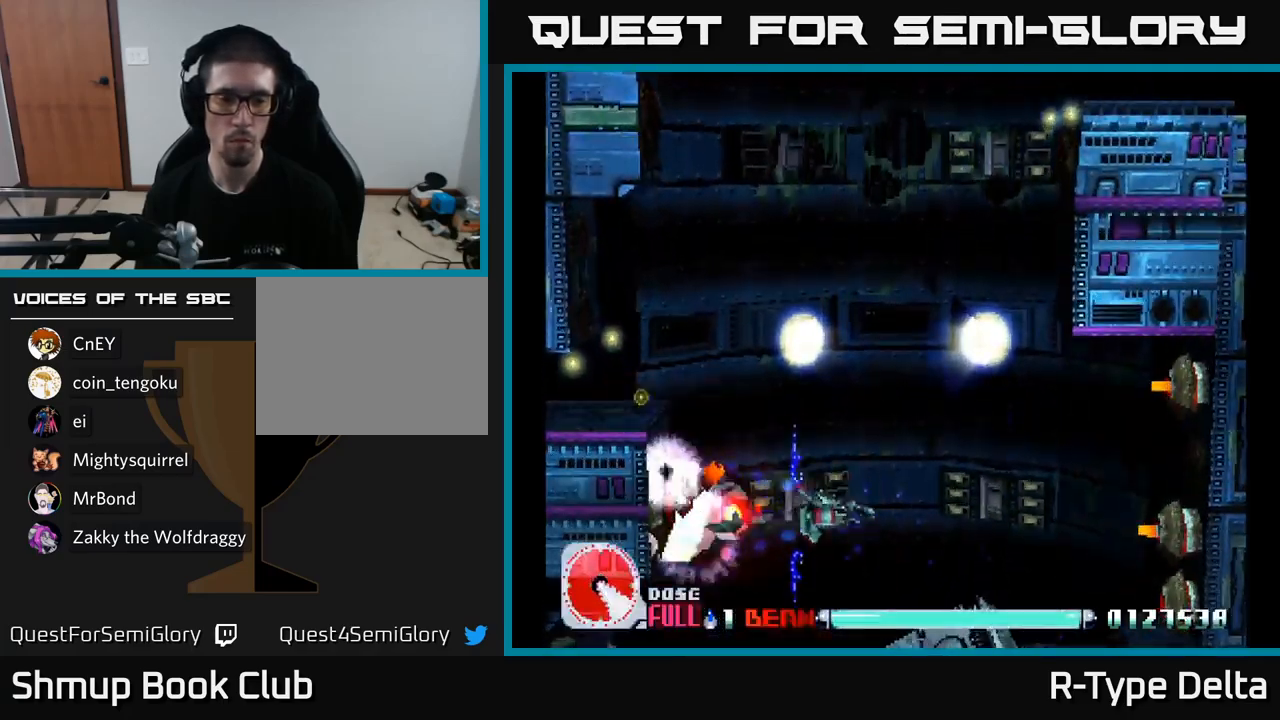
{"buttons": ["X", "DPAD_UP"], "right_stick": "center", "events": [[50, "DPAD_RIGHT", "up"], [166, "A", "down"], [183, "DPAD_RIGHT", "down"], [183, "DPAD_UP", "up"], [283, "A", "up"], [300, "DPAD_DOWN", "down"], [300, "X", "up"], [366, "X", "down"], [400, "DPAD_DOWN", "up"], [400, "DPAD_RIGHT", "up"], [416, "DPAD_UP", "down"]]}
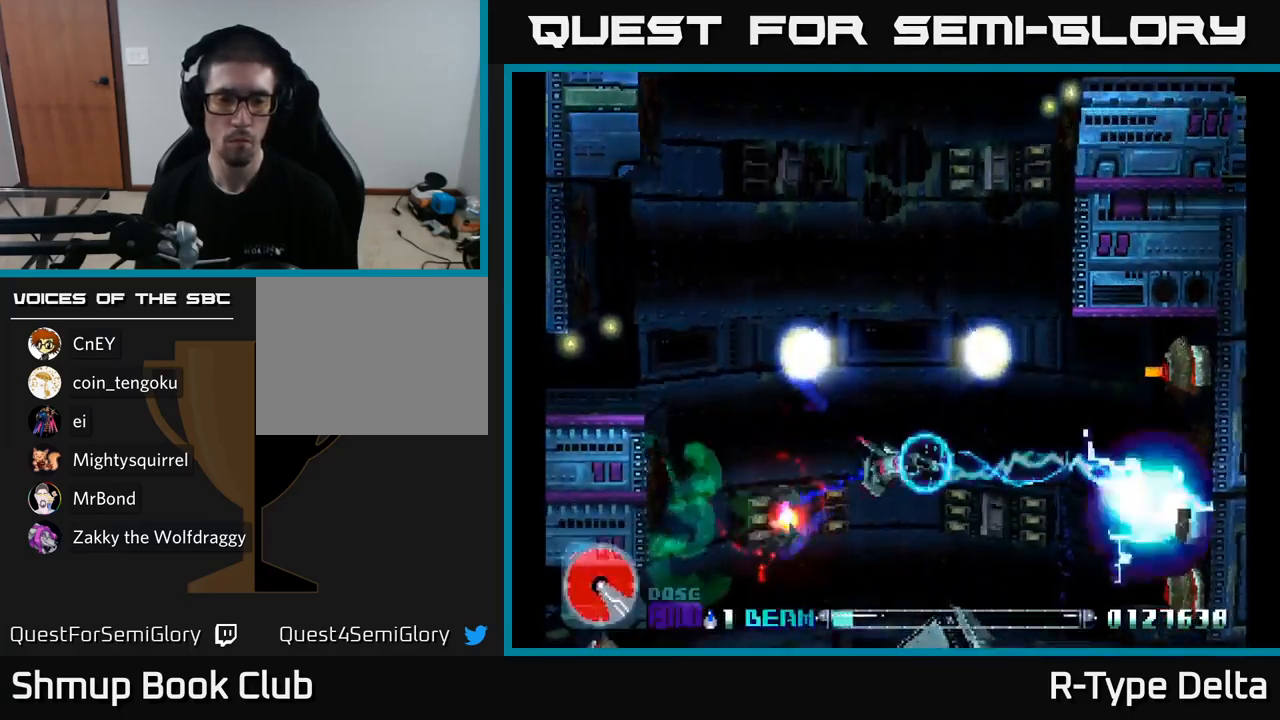
{"buttons": ["X", "DPAD_UP"], "right_stick": "center", "events": [[166, "DPAD_UP", "up"], [200, "DPAD_RIGHT", "down"], [250, "DPAD_DOWN", "down"], [316, "DPAD_RIGHT", "up"], [366, "DPAD_DOWN", "up"], [383, "DPAD_LEFT", "down"], [383, "DPAD_UP", "down"], [433, "DPAD_LEFT", "up"]]}
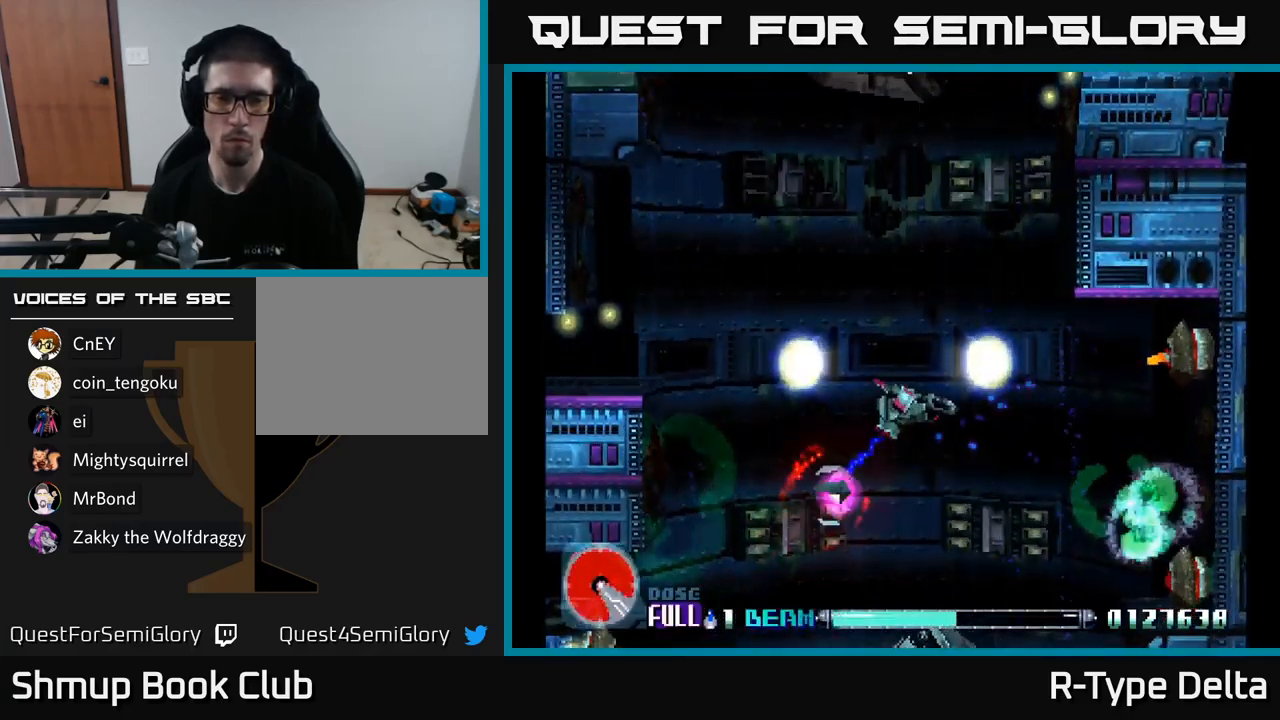
{"buttons": ["X", "DPAD_DOWN", "DPAD_RIGHT"], "right_stick": "center", "events": [[66, "X", "up"], [150, "X", "down"], [200, "DPAD_UP", "up"], [216, "DPAD_RIGHT", "down"], [300, "DPAD_DOWN", "down"], [366, "DPAD_RIGHT", "up"], [433, "DPAD_RIGHT", "down"]]}
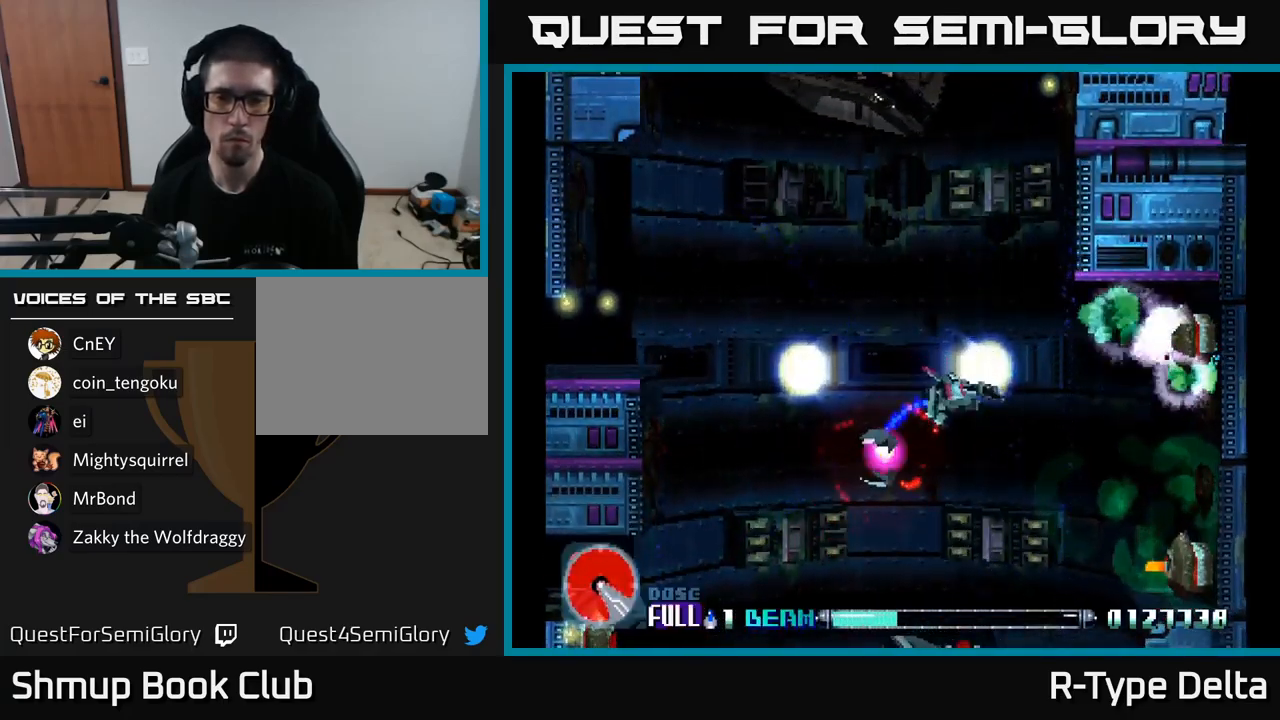
{"buttons": ["X", "DPAD_UP", "DPAD_RIGHT"], "right_stick": "center", "events": [[83, "DPAD_RIGHT", "up"], [400, "X", "up"], [433, "DPAD_RIGHT", "down"], [450, "DPAD_DOWN", "up"], [483, "X", "down"], [500, "DPAD_UP", "down"]]}
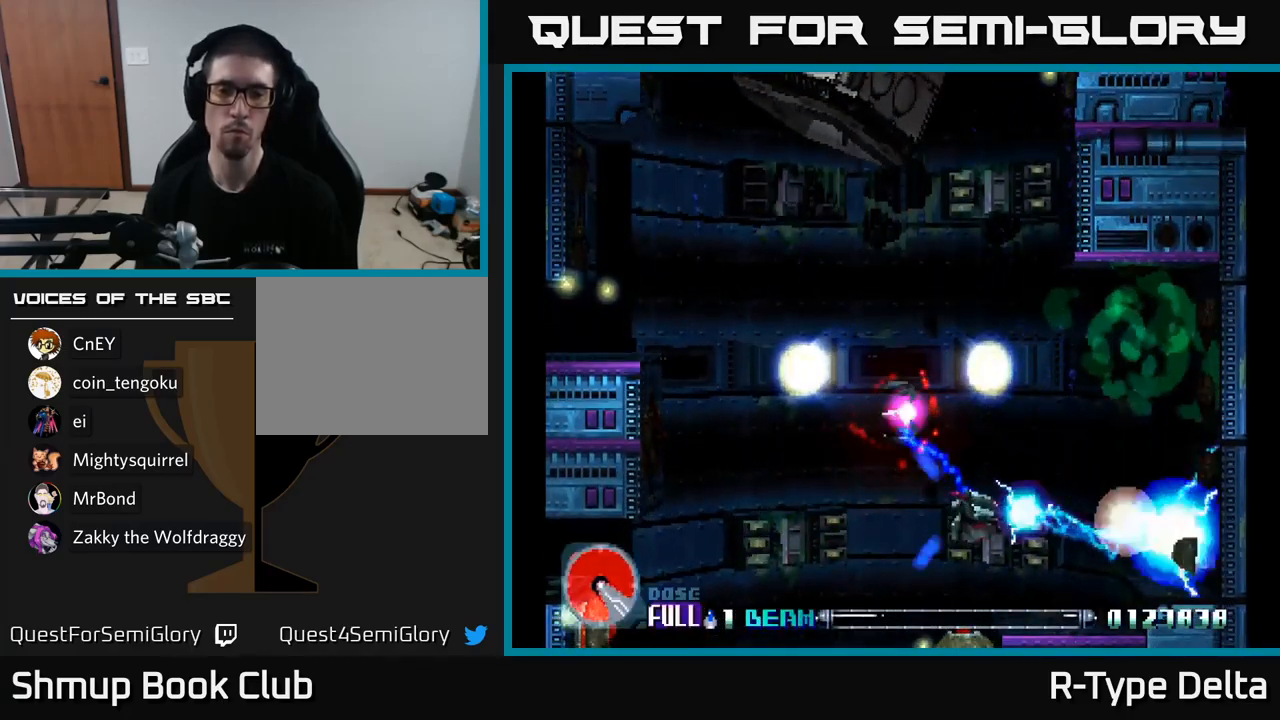
{"buttons": ["X", "DPAD_LEFT"], "right_stick": "center", "events": [[33, "DPAD_RIGHT", "up"], [100, "A", "down"], [216, "A", "up"], [417, "DPAD_LEFT", "down"], [467, "DPAD_UP", "up"]]}
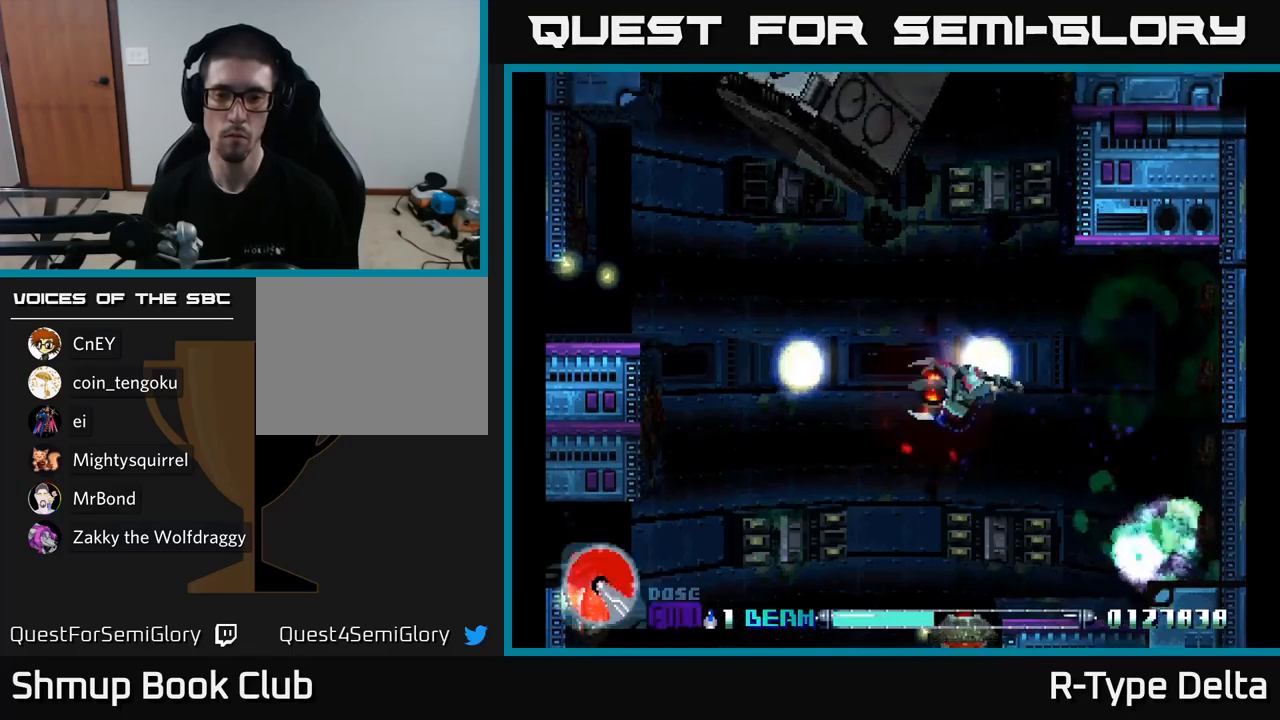
{"buttons": ["X", "DPAD_DOWN"], "right_stick": "center", "events": [[33, "DPAD_DOWN", "down"], [50, "DPAD_LEFT", "up"], [117, "DPAD_RIGHT", "down"], [417, "DPAD_RIGHT", "up"]]}
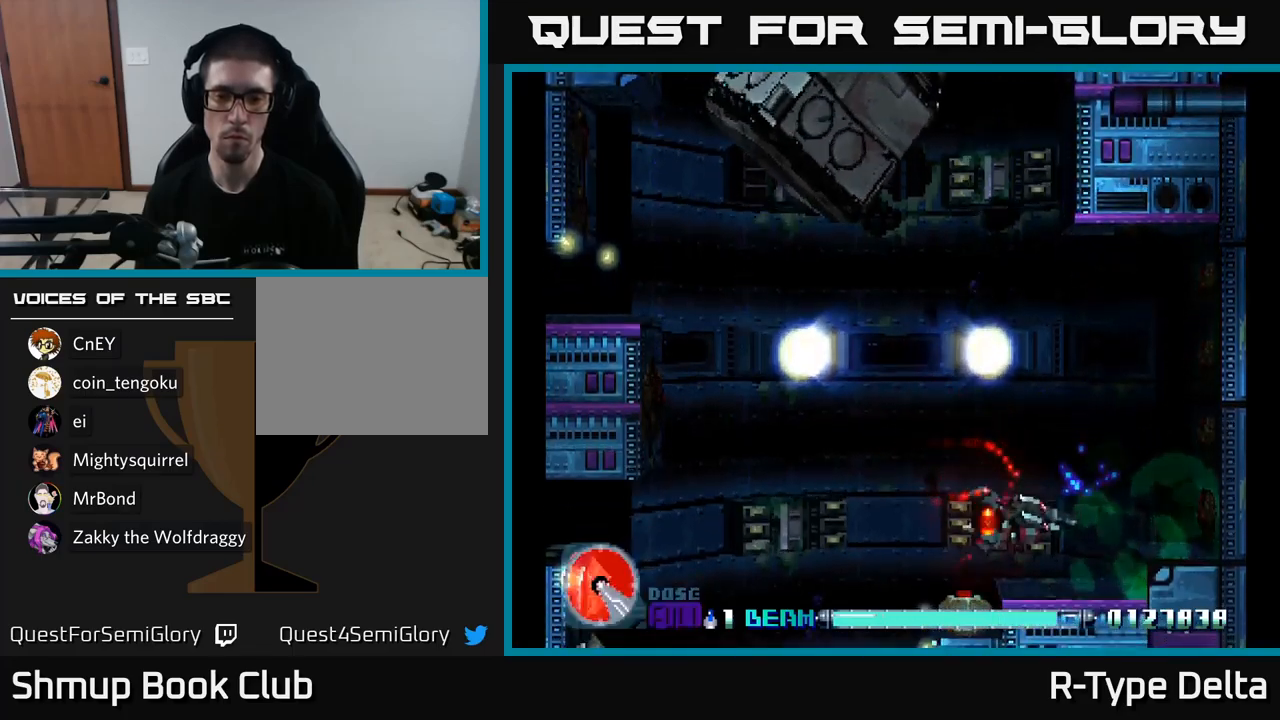
{"buttons": ["X"], "right_stick": "center", "events": [[233, "DPAD_LEFT", "down"], [250, "DPAD_DOWN", "up"], [283, "DPAD_LEFT", "up"]]}
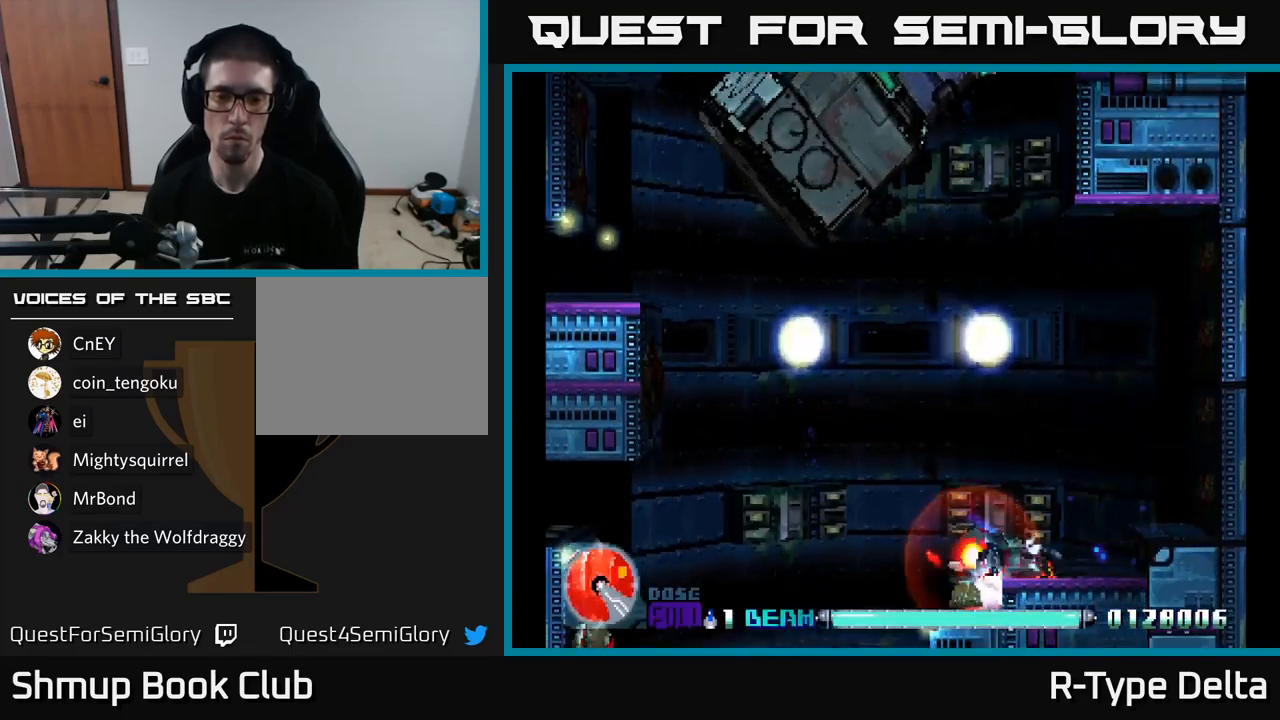
{"buttons": ["X"], "right_stick": "center", "events": []}
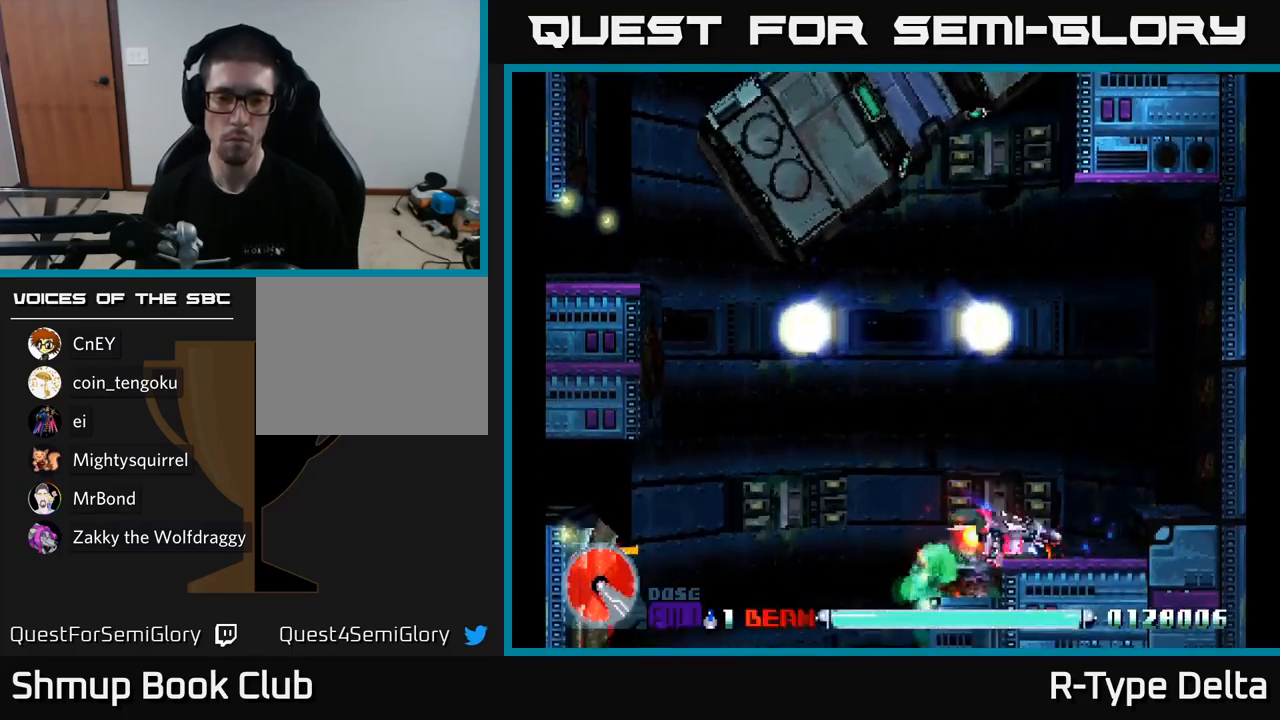
{"buttons": ["X", "DPAD_LEFT"], "right_stick": "center", "events": [[417, "DPAD_LEFT", "down"]]}
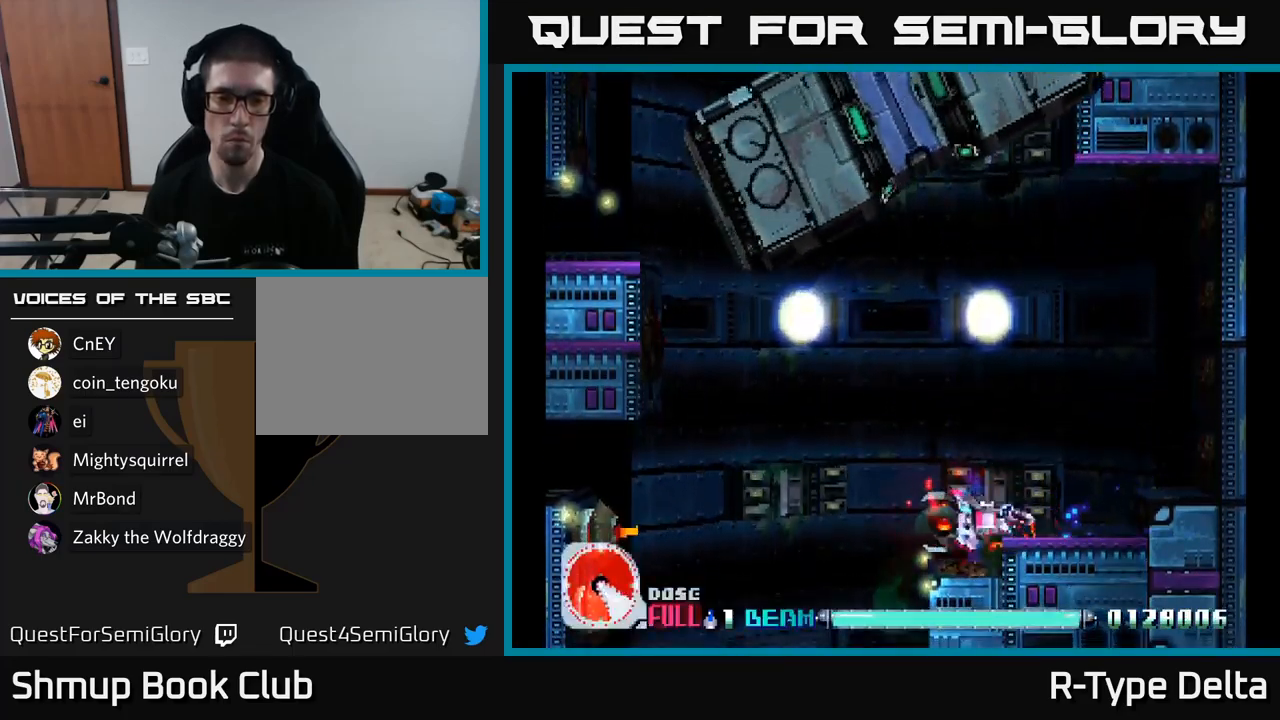
{"buttons": ["X", "DPAD_UP", "DPAD_RIGHT"], "right_stick": "center", "events": [[83, "DPAD_DOWN", "down"], [217, "DPAD_LEFT", "up"], [250, "A", "down"], [283, "DPAD_DOWN", "up"], [317, "DPAD_UP", "down"], [367, "A", "up"], [383, "DPAD_RIGHT", "down"]]}
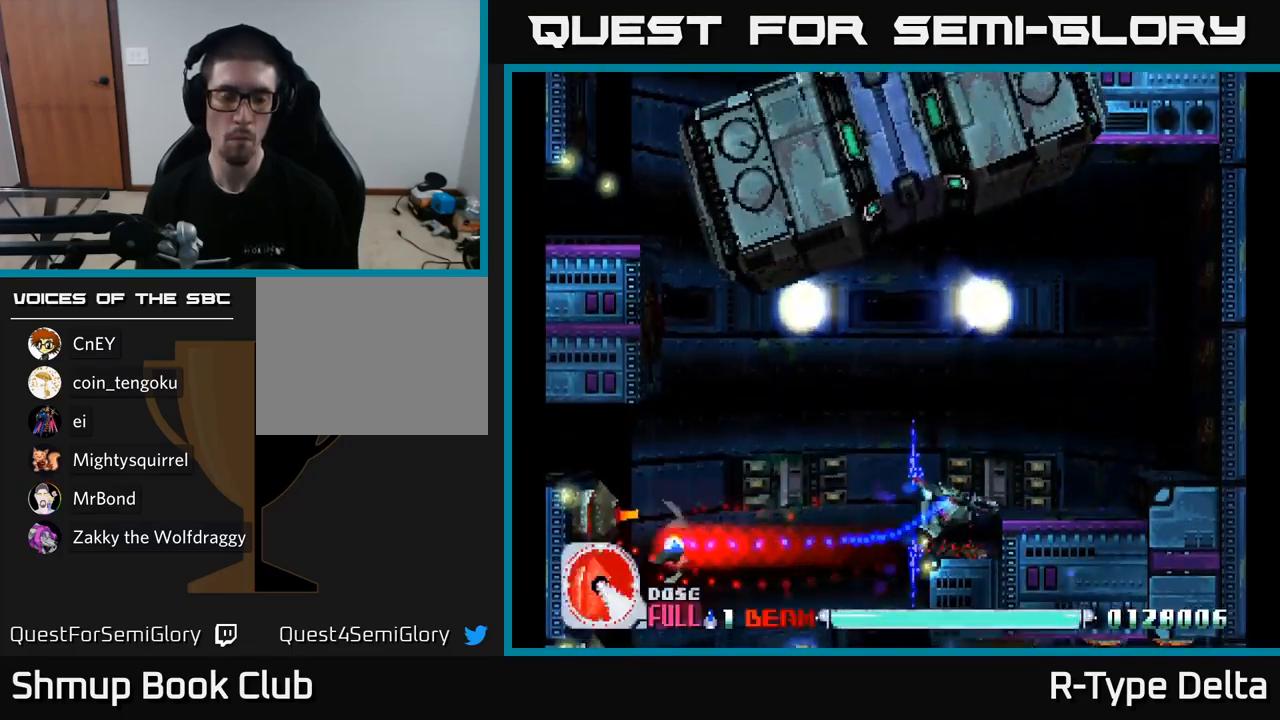
{"buttons": ["X"], "right_stick": "center", "events": [[233, "DPAD_UP", "up"], [350, "DPAD_RIGHT", "up"]]}
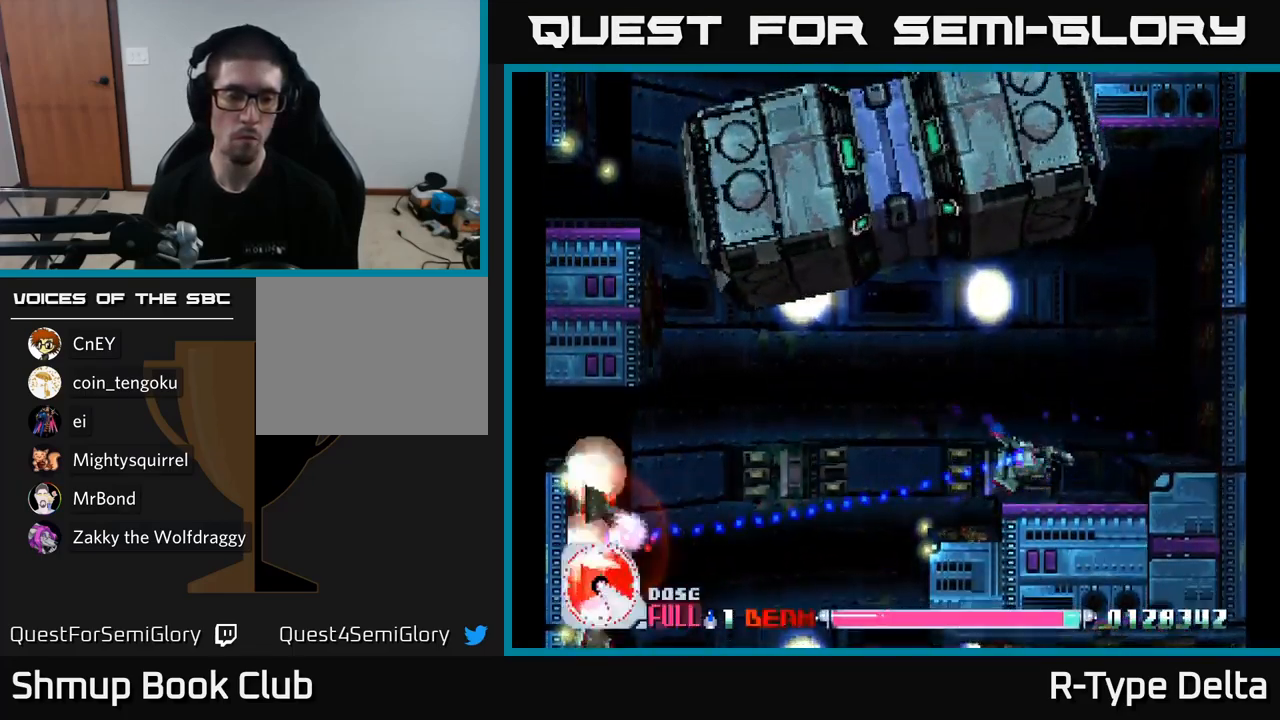
{"buttons": ["X", "DPAD_UP", "DPAD_RIGHT"], "right_stick": "center", "events": [[333, "A", "down"], [383, "DPAD_RIGHT", "down"], [417, "DPAD_UP", "down"], [467, "A", "up"]]}
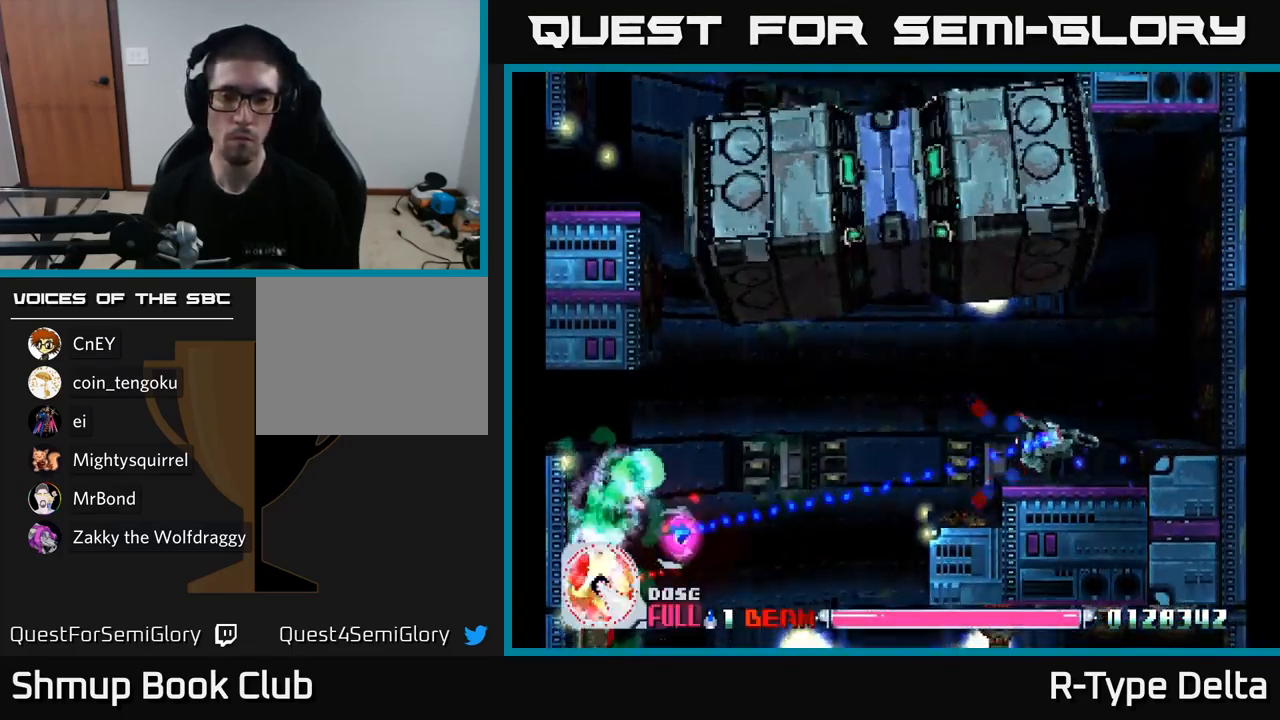
{"buttons": ["X", "DPAD_UP", "DPAD_RIGHT"], "right_stick": "center", "events": []}